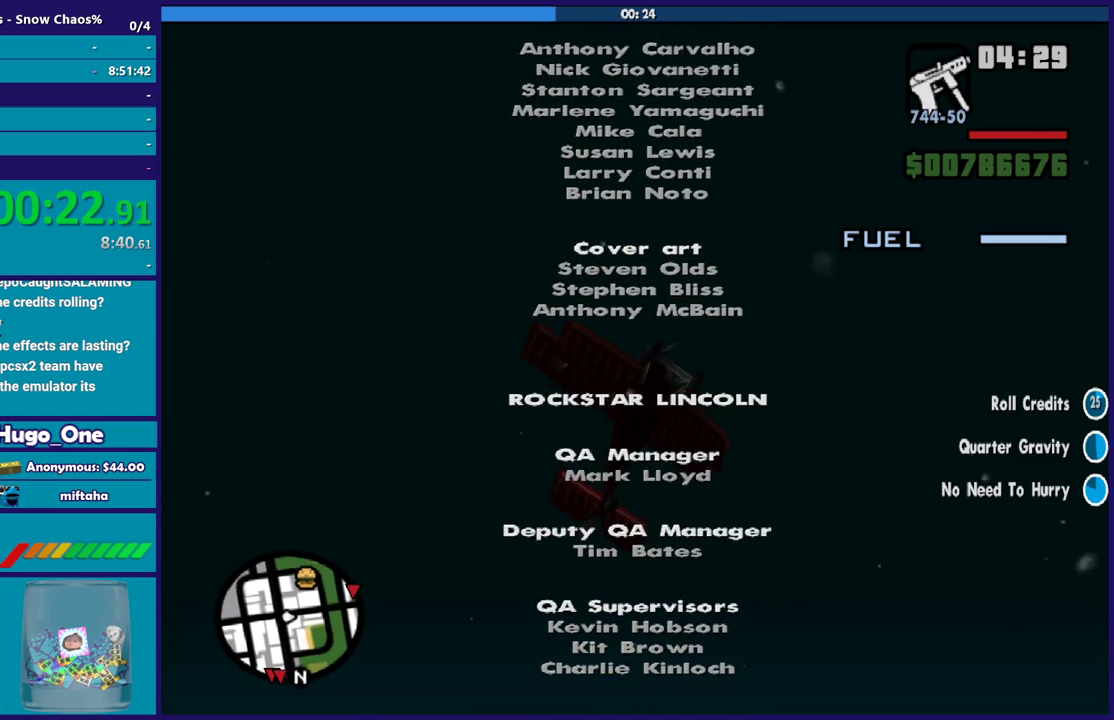
Gameplay with a controller (Xbox layout); each line is a JSON object with the inputs held at the frame after it. "events" lists button and stick changes between this image and that frame as [ms after this image, input, new state], when the widget could be followed in between.
{"buttons": [], "left_stick": "right", "right_stick": "center", "events": []}
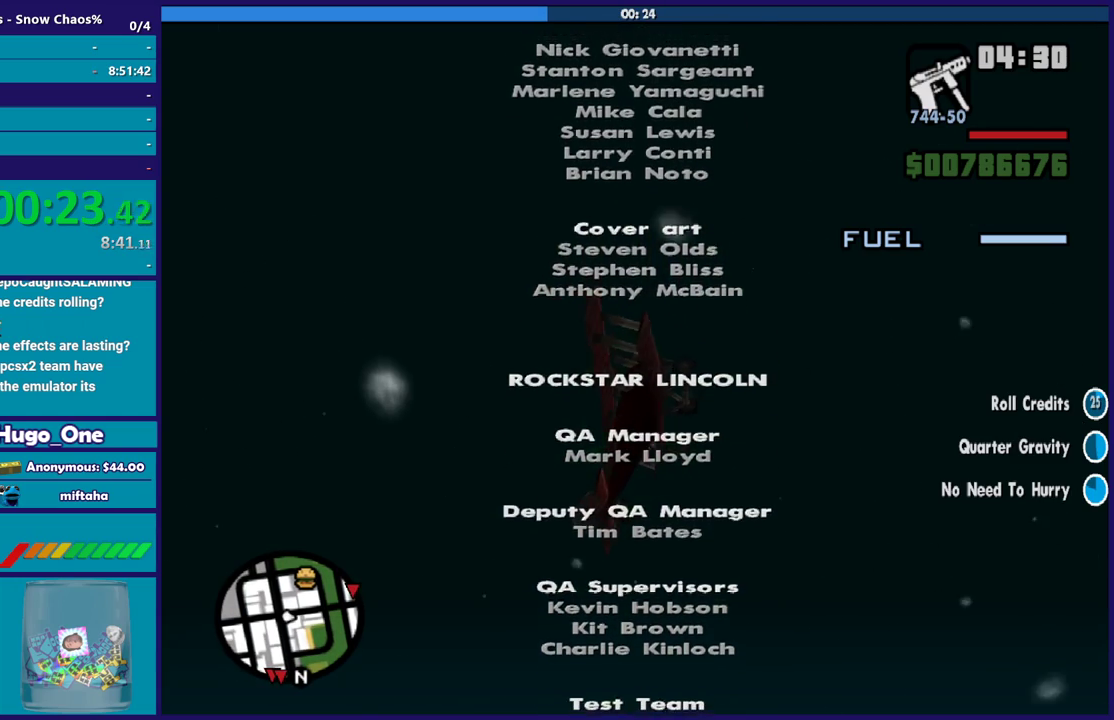
{"buttons": [], "left_stick": "right", "right_stick": "center", "events": []}
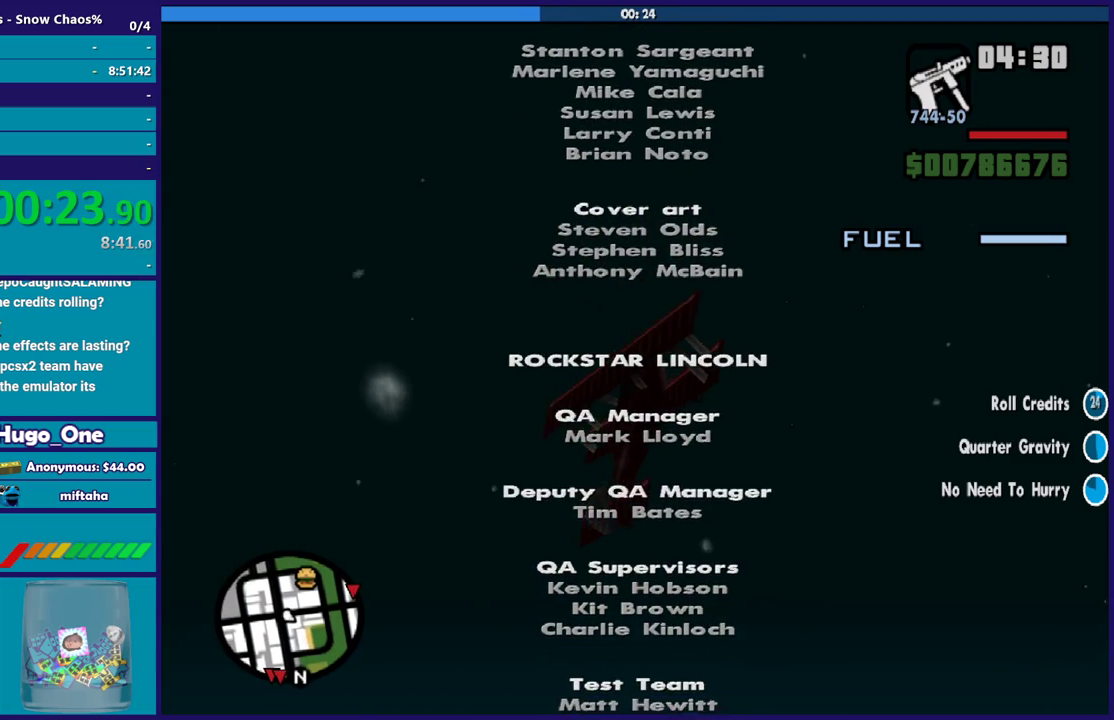
{"buttons": [], "left_stick": "right", "right_stick": "center", "events": []}
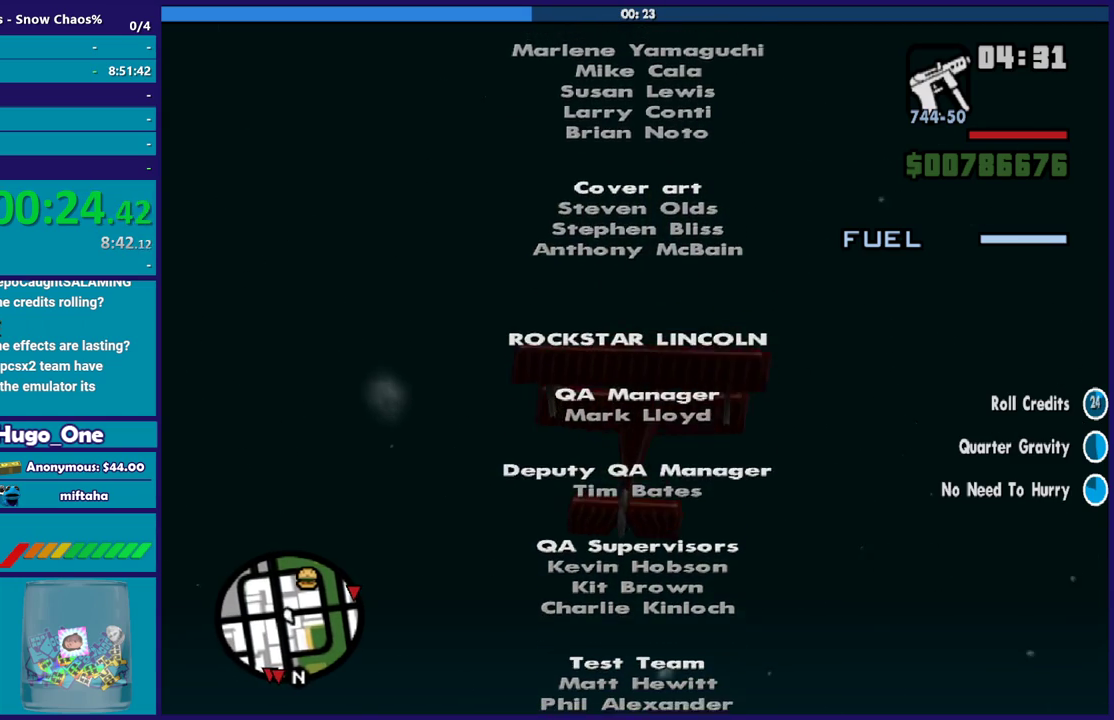
{"buttons": [], "left_stick": "center", "right_stick": "center", "events": [[468, "left_stick", "center"]]}
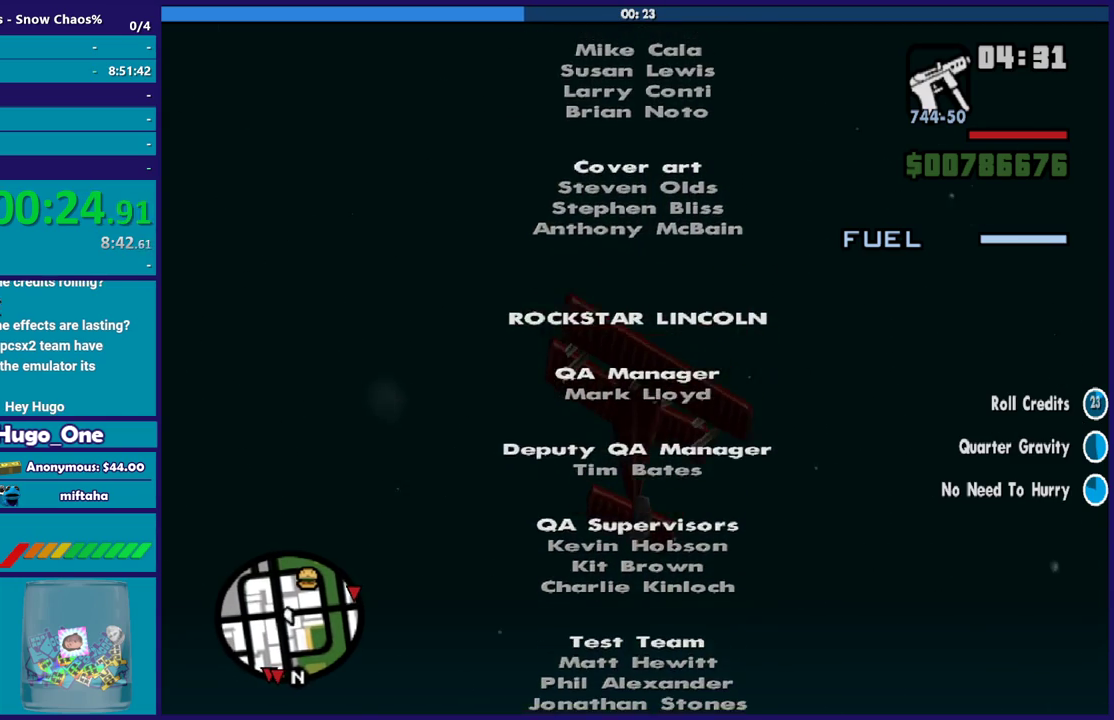
{"buttons": [], "left_stick": "right", "right_stick": "center", "events": [[300, "left_stick", "right"]]}
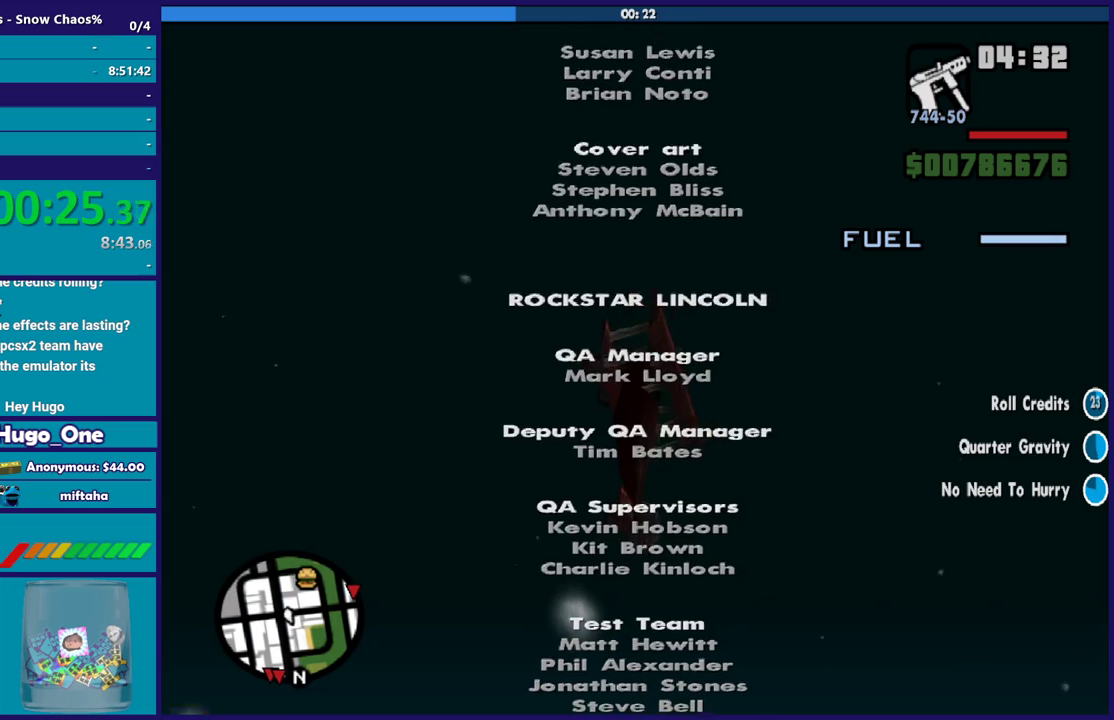
{"buttons": [], "left_stick": "right", "right_stick": "center", "events": []}
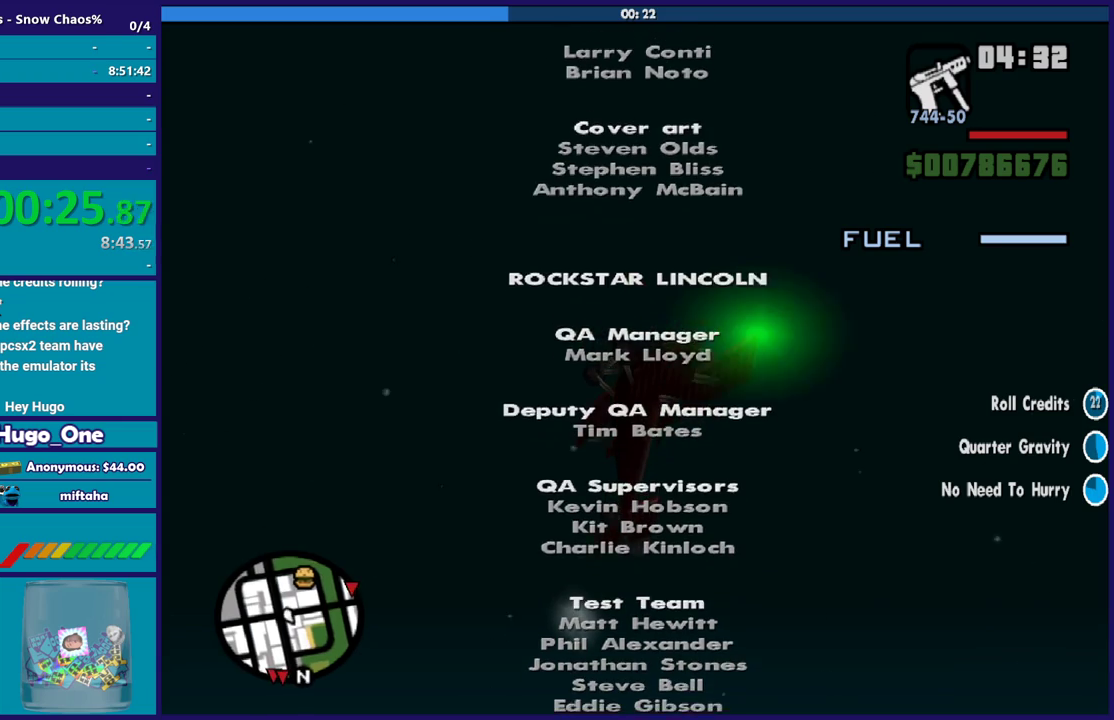
{"buttons": [], "left_stick": "right", "right_stick": "center", "events": []}
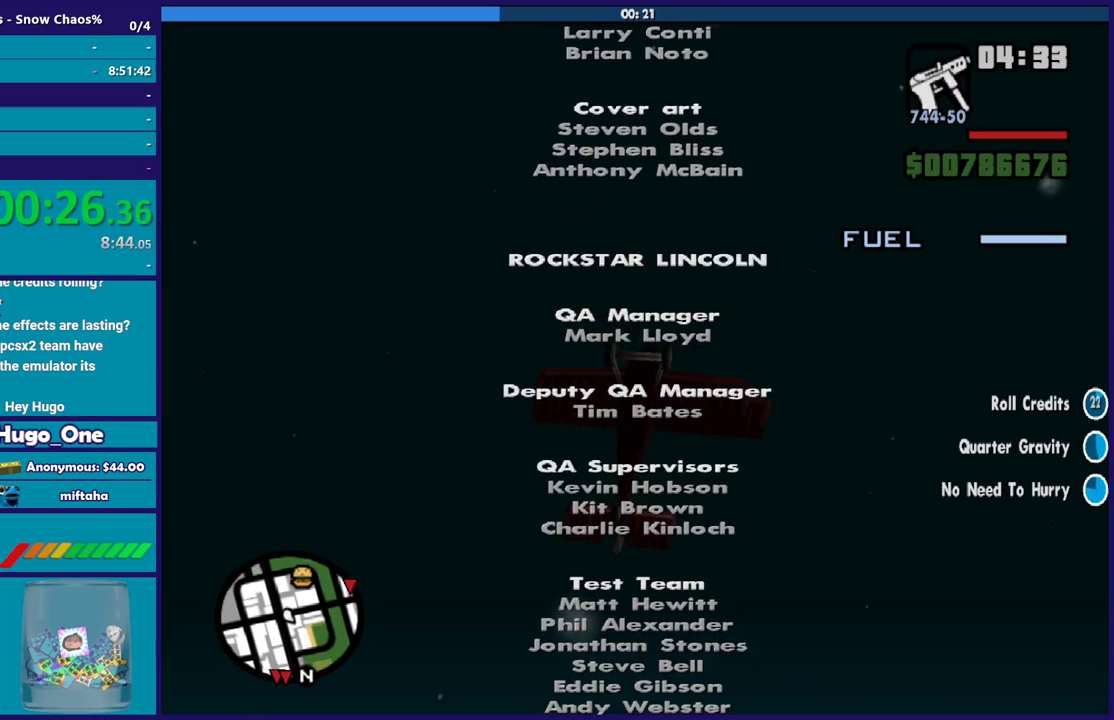
{"buttons": [], "left_stick": "right", "right_stick": "center", "events": []}
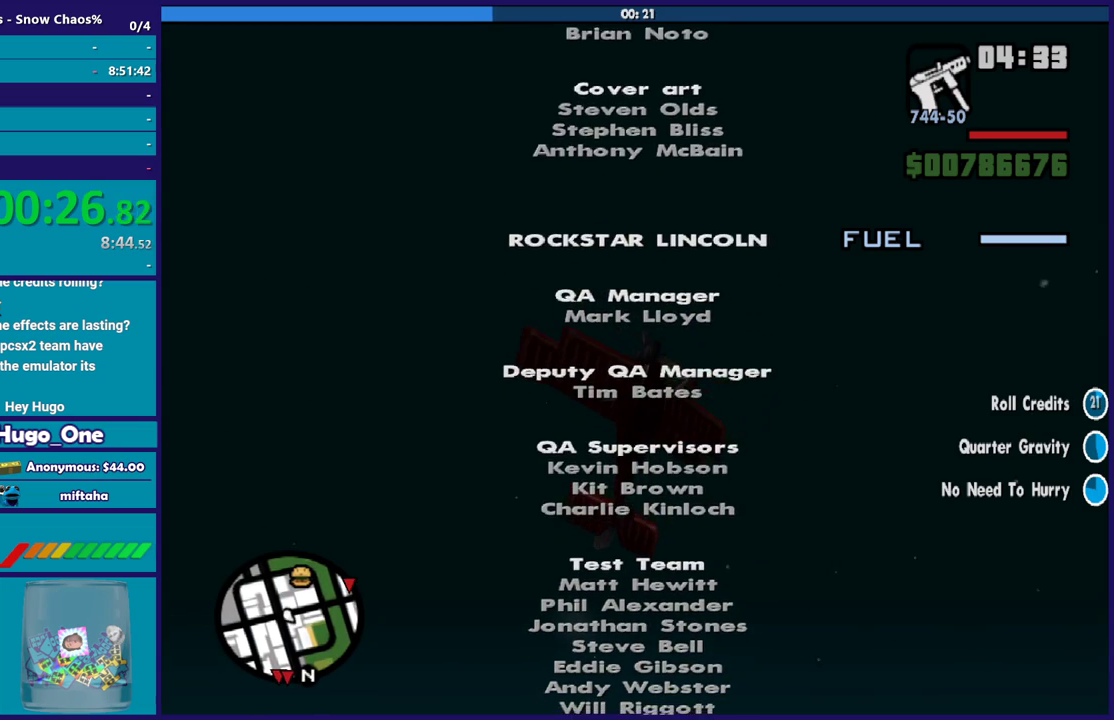
{"buttons": [], "left_stick": "right", "right_stick": "center", "events": []}
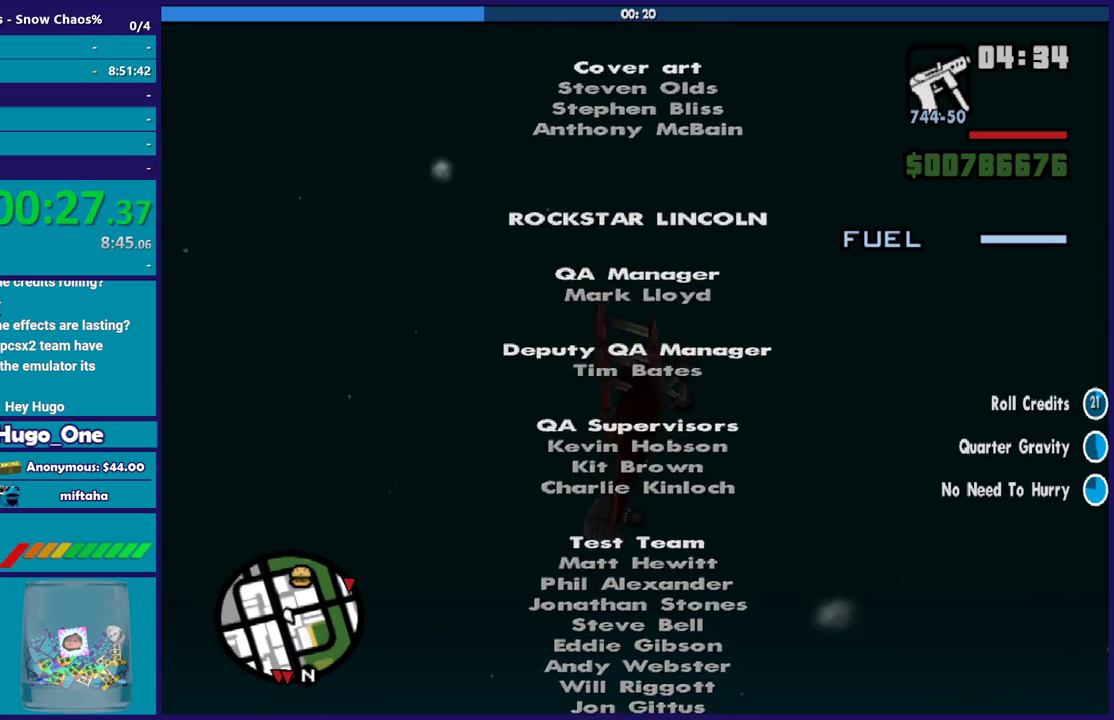
{"buttons": [], "left_stick": "right", "right_stick": "center", "events": []}
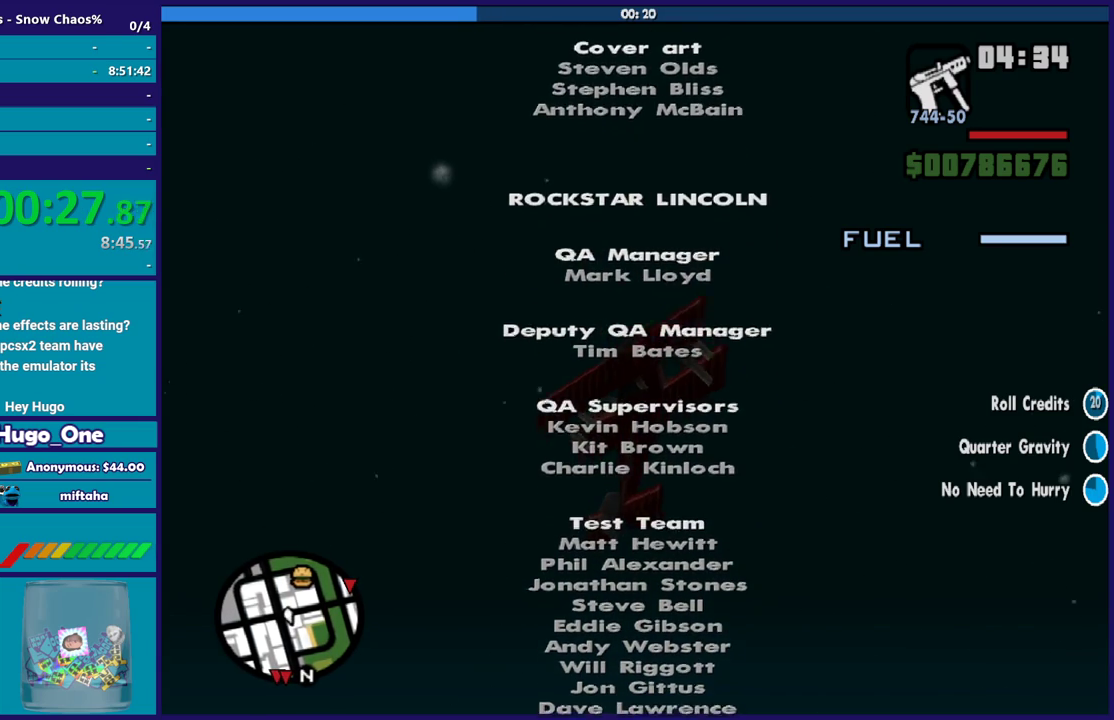
{"buttons": [], "left_stick": "right", "right_stick": "center", "events": []}
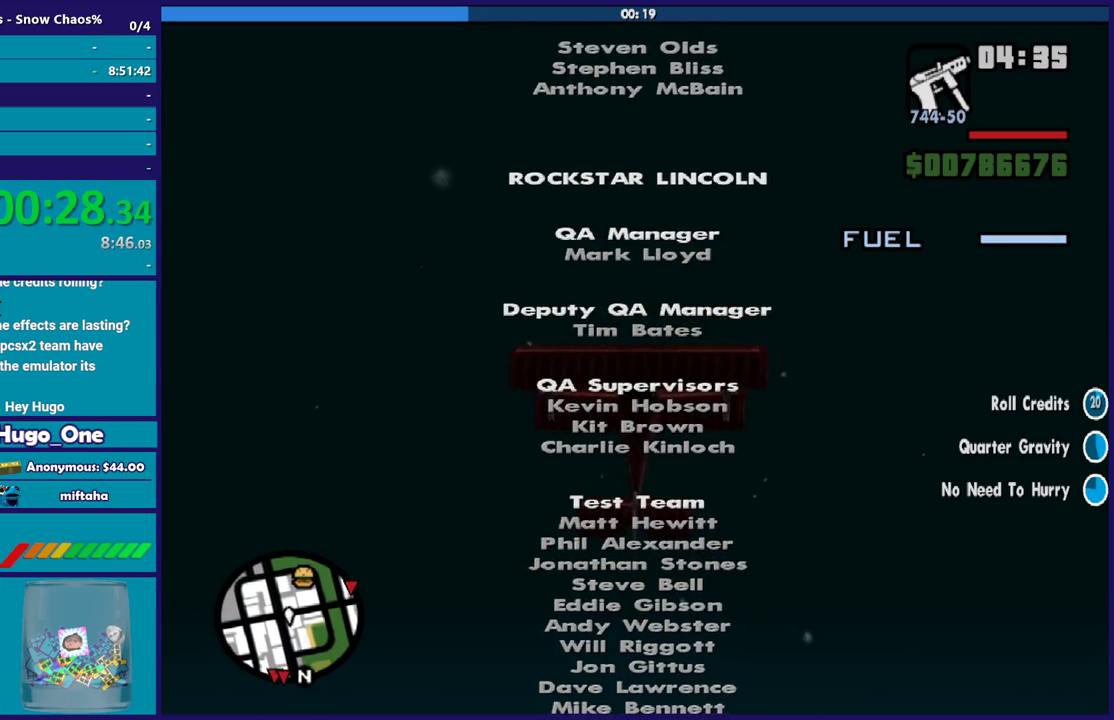
{"buttons": [], "left_stick": "right", "right_stick": "center", "events": []}
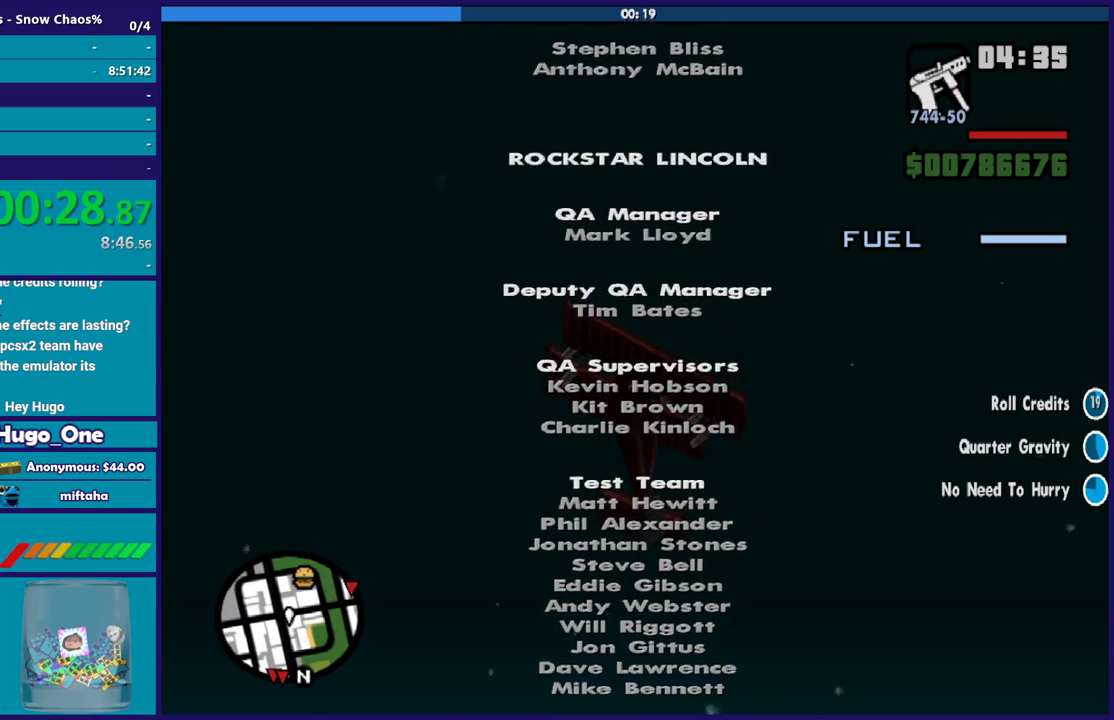
{"buttons": [], "left_stick": "right", "right_stick": "center", "events": []}
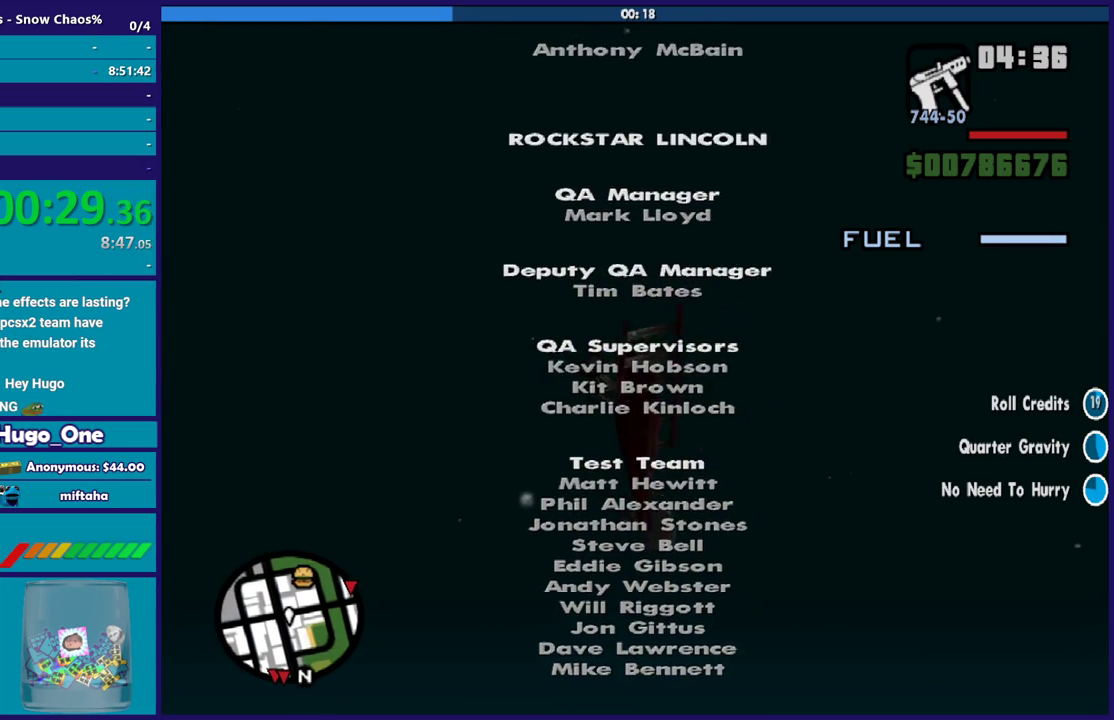
{"buttons": [], "left_stick": "right", "right_stick": "center", "events": []}
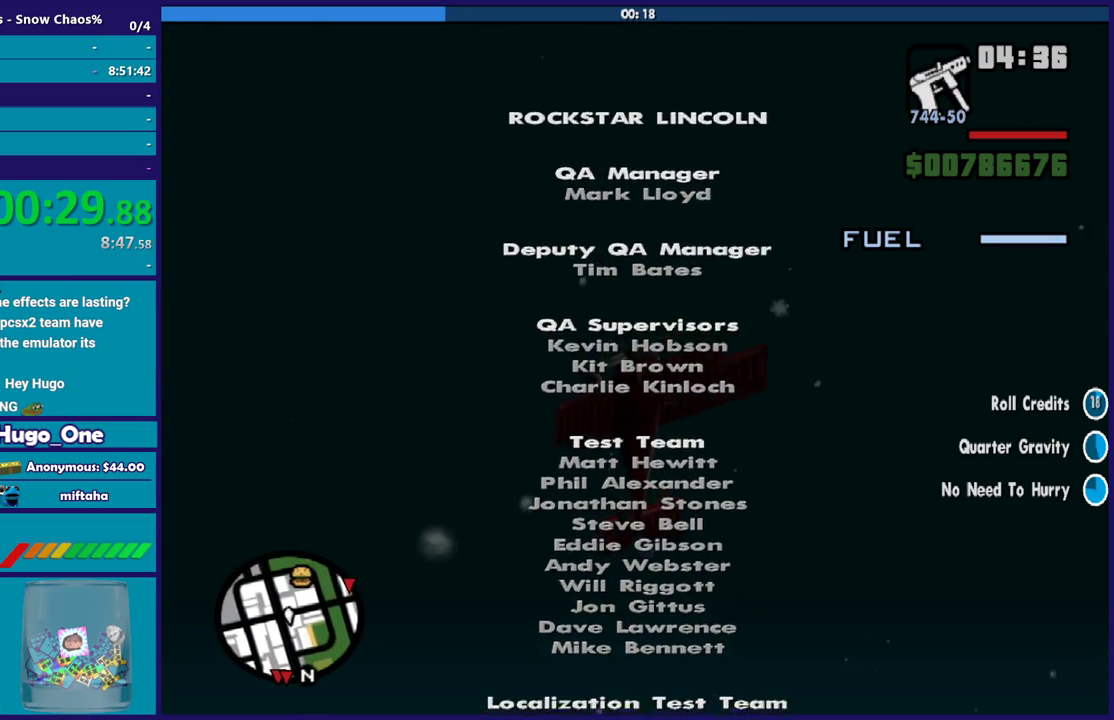
{"buttons": [], "left_stick": "center", "right_stick": "center", "events": [[467, "left_stick", "center"]]}
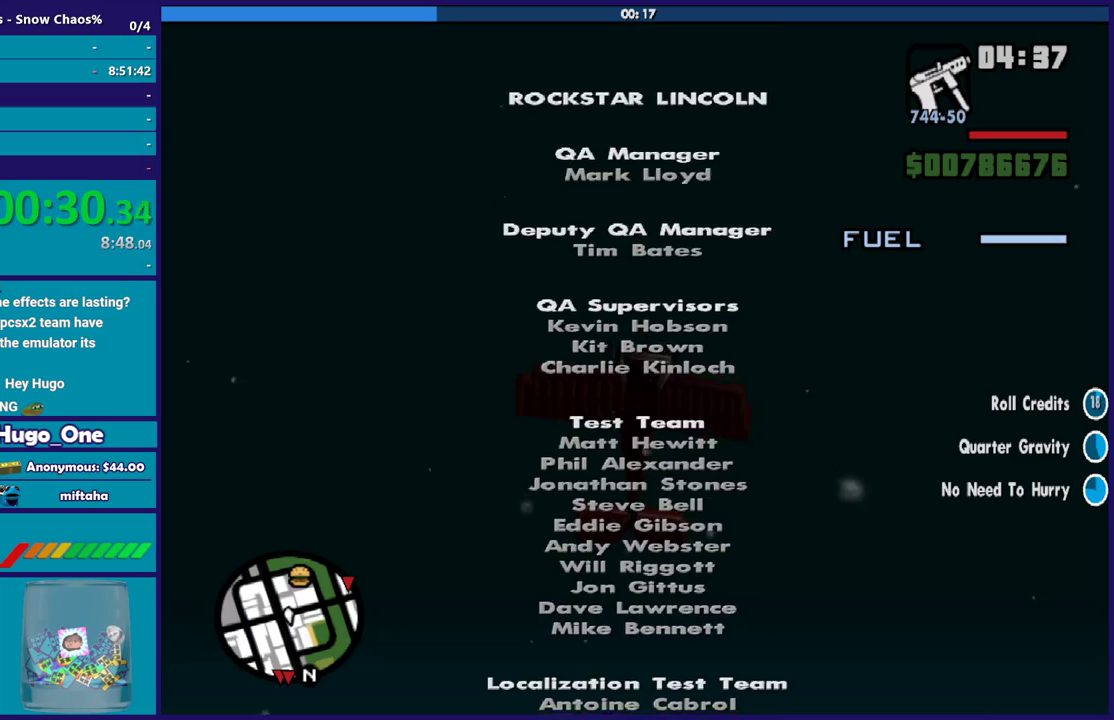
{"buttons": [], "left_stick": "up-left", "right_stick": "center", "events": [[134, "left_stick", "left"], [200, "left_stick", "up-left"]]}
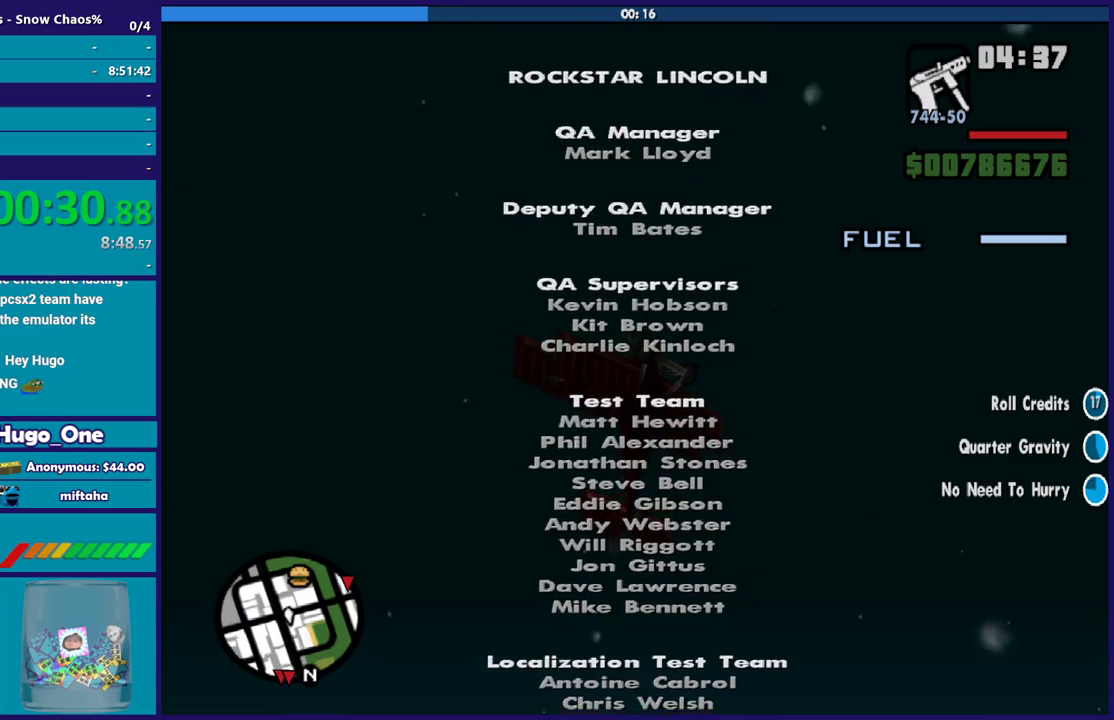
{"buttons": [], "left_stick": "up-left", "right_stick": "center", "events": []}
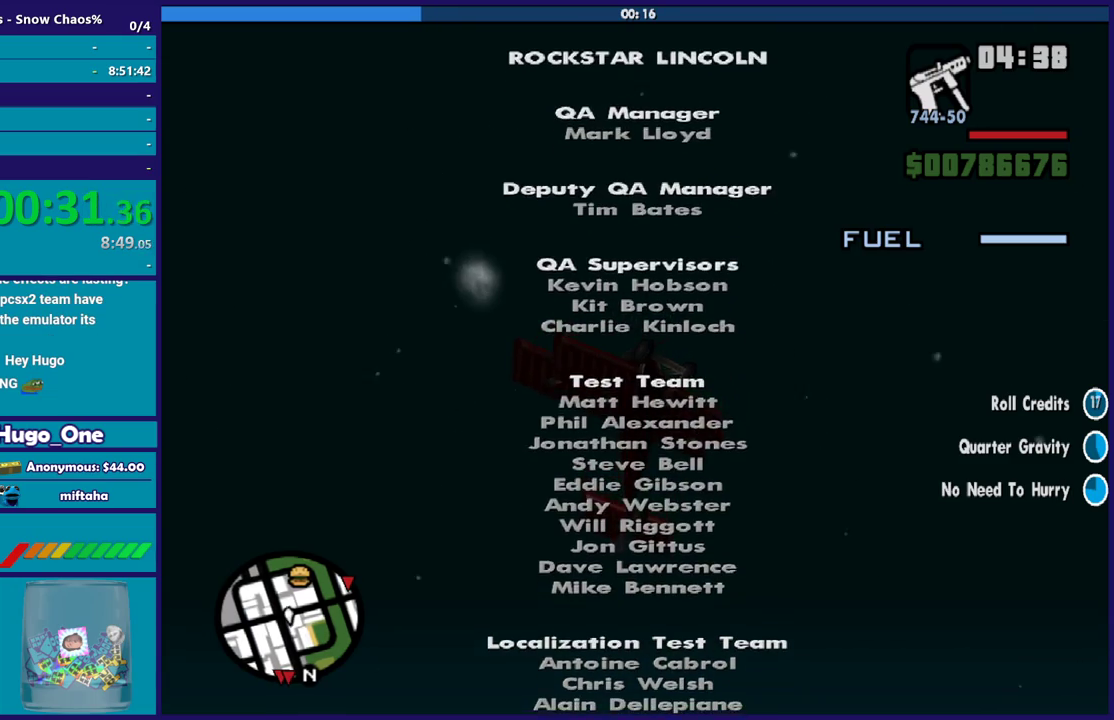
{"buttons": [], "left_stick": "up-left", "right_stick": "center", "events": []}
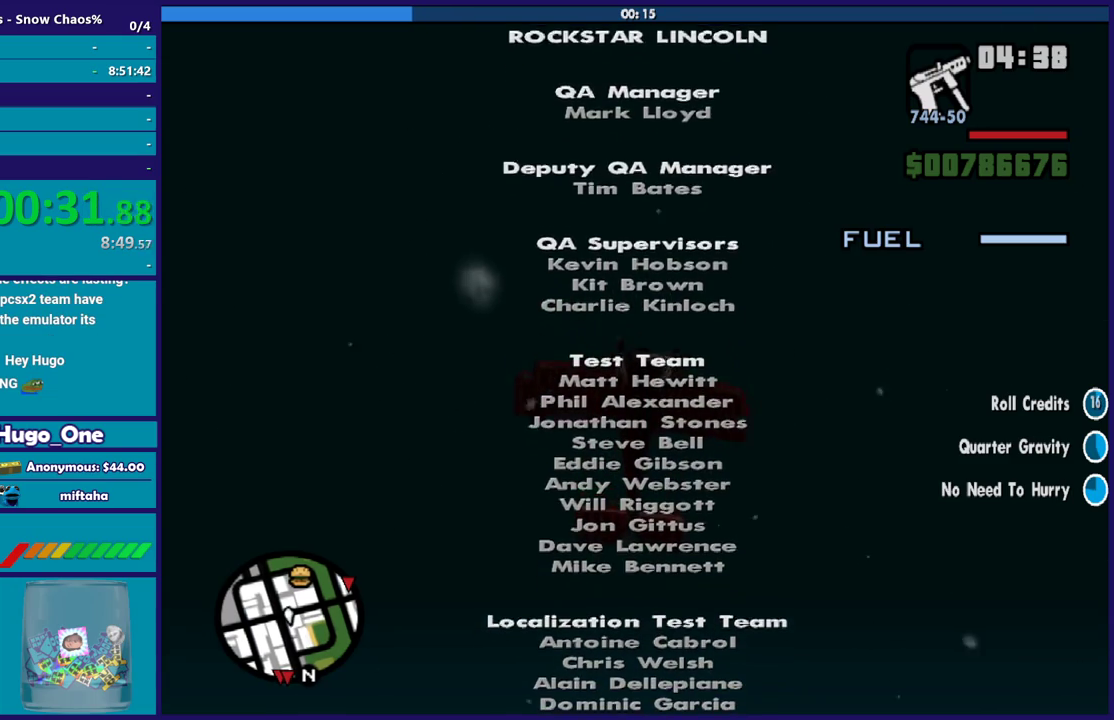
{"buttons": [], "left_stick": "up-left", "right_stick": "center", "events": []}
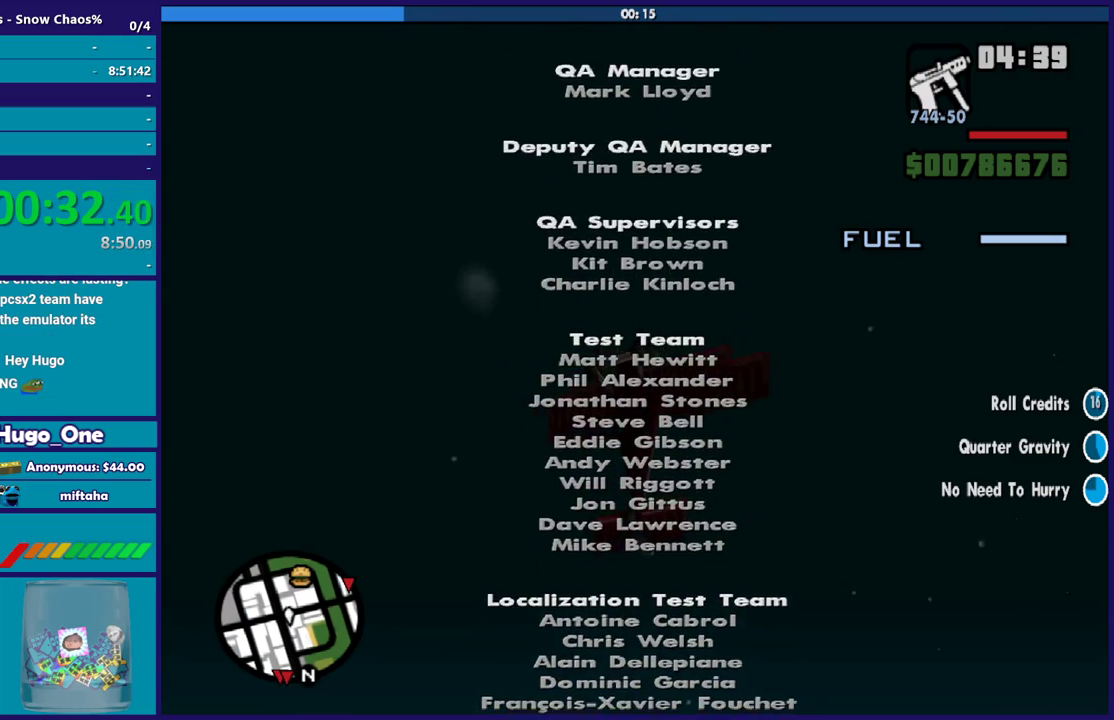
{"buttons": [], "left_stick": "up-left", "right_stick": "center", "events": []}
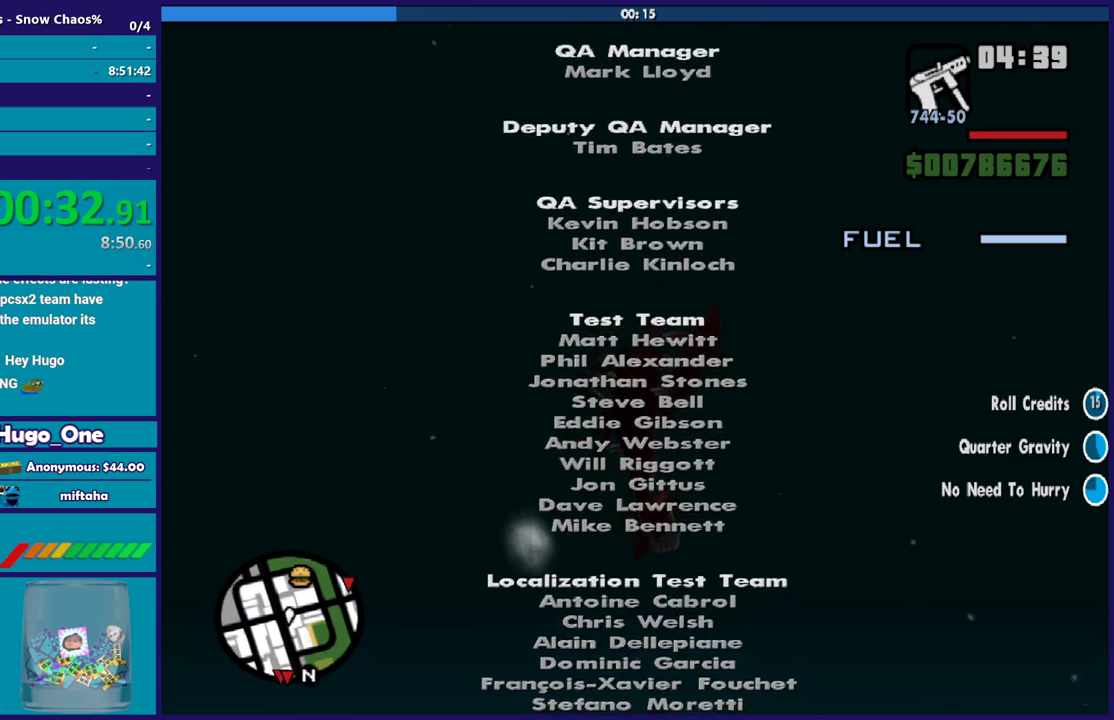
{"buttons": [], "left_stick": "up-left", "right_stick": "center", "events": []}
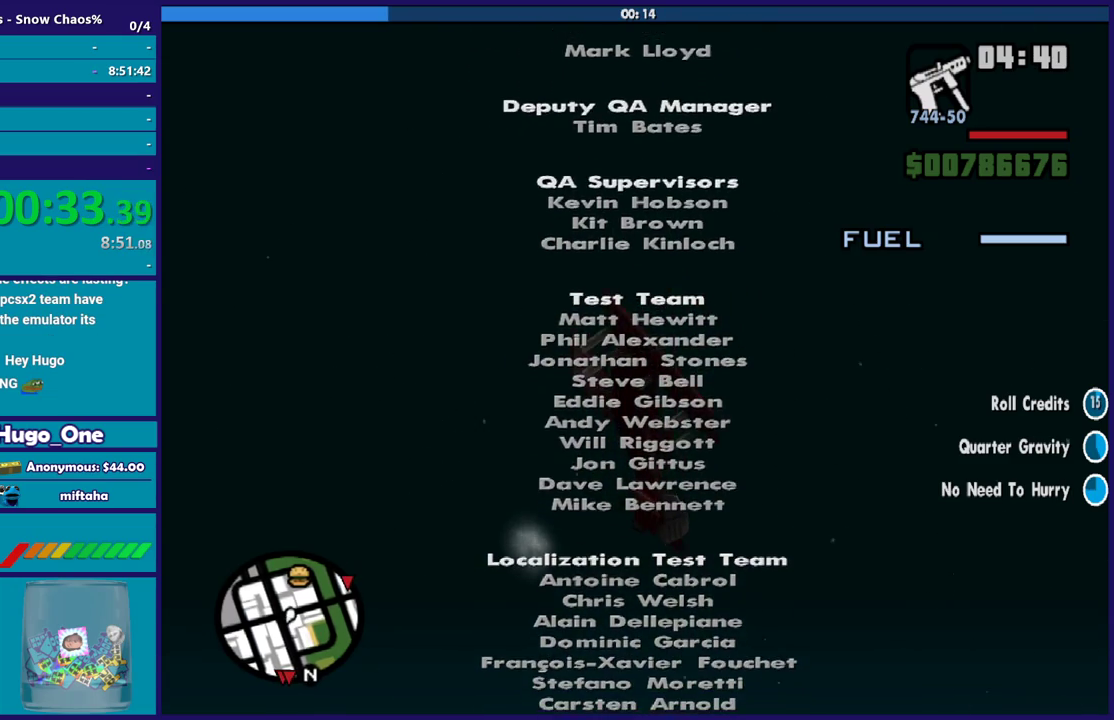
{"buttons": [], "left_stick": "up-left", "right_stick": "center", "events": []}
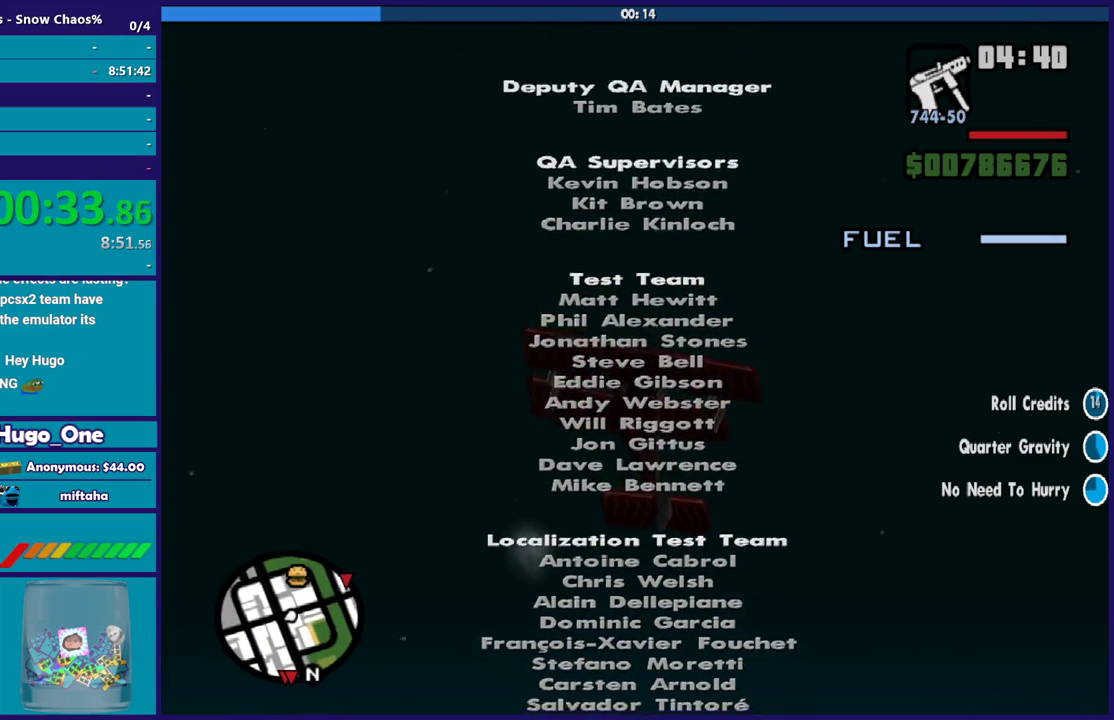
{"buttons": [], "left_stick": "up-left", "right_stick": "center", "events": []}
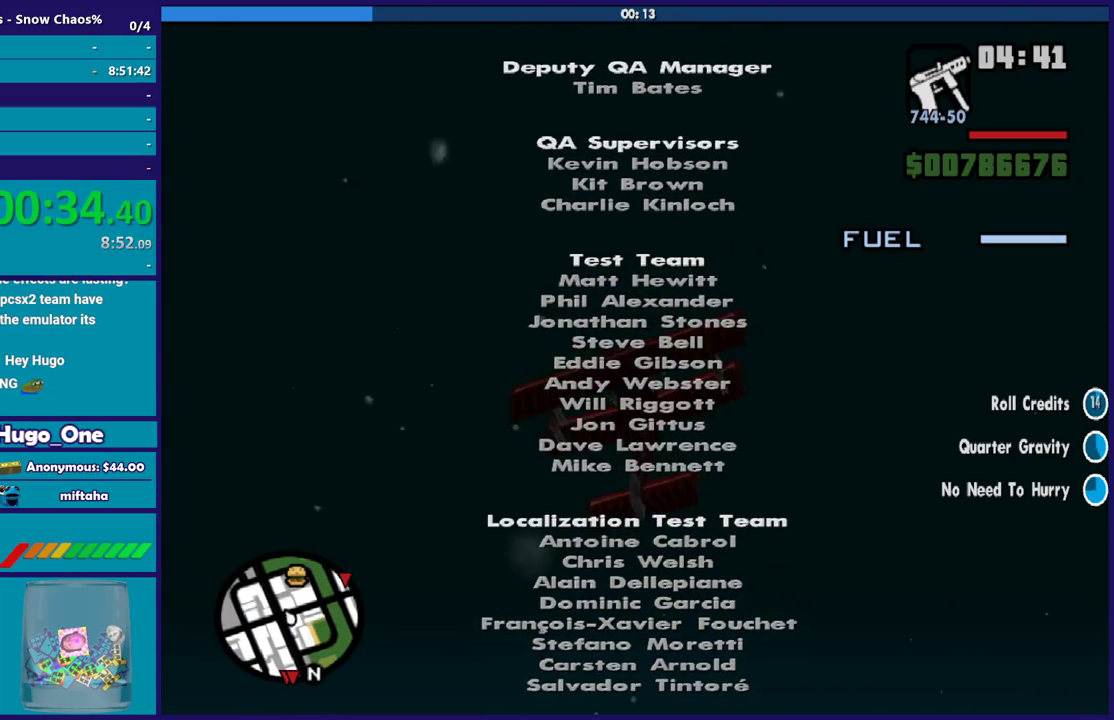
{"buttons": [], "left_stick": "up-left", "right_stick": "center", "events": []}
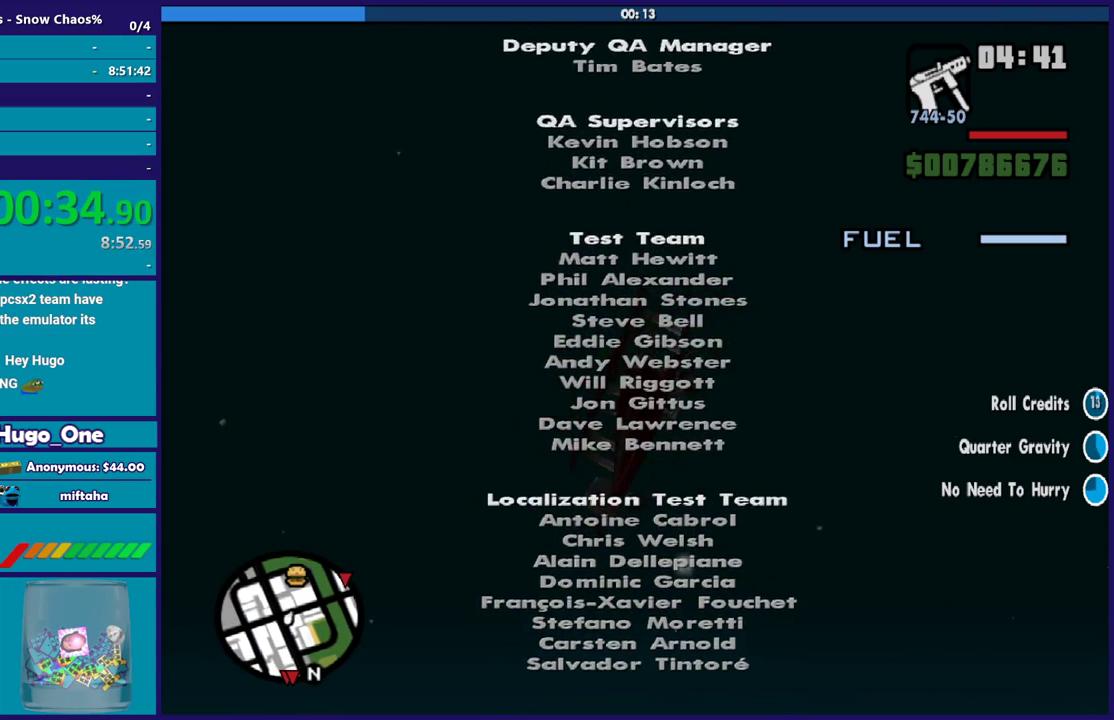
{"buttons": [], "left_stick": "up-left", "right_stick": "center", "events": []}
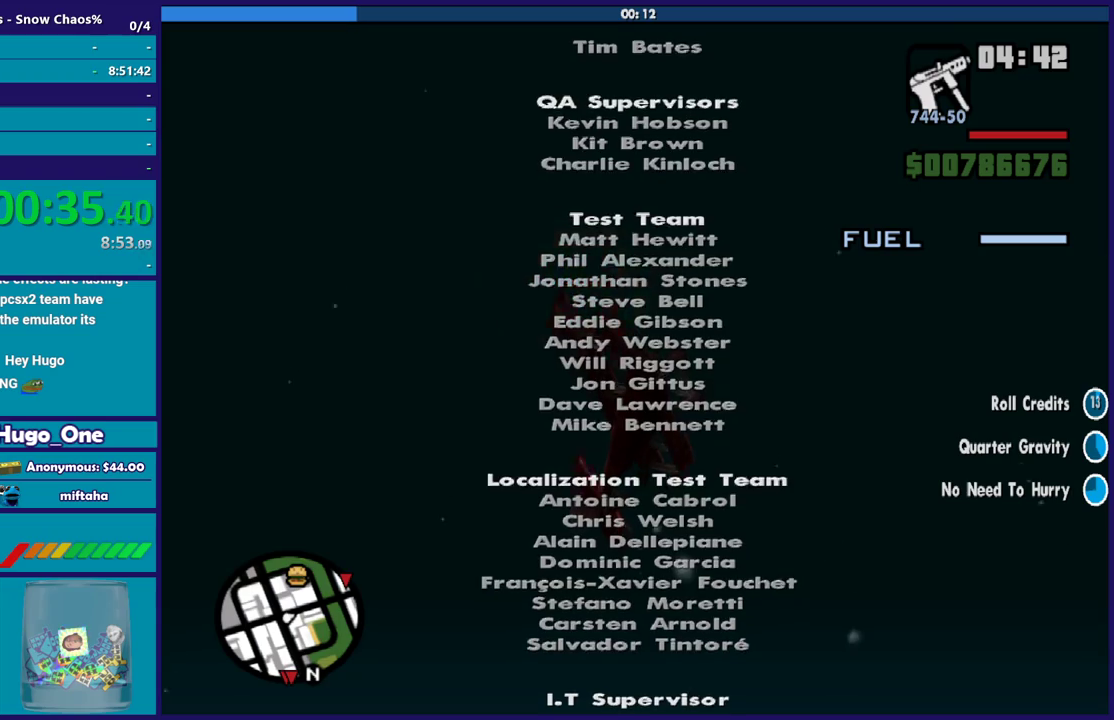
{"buttons": [], "left_stick": "up-left", "right_stick": "center", "events": []}
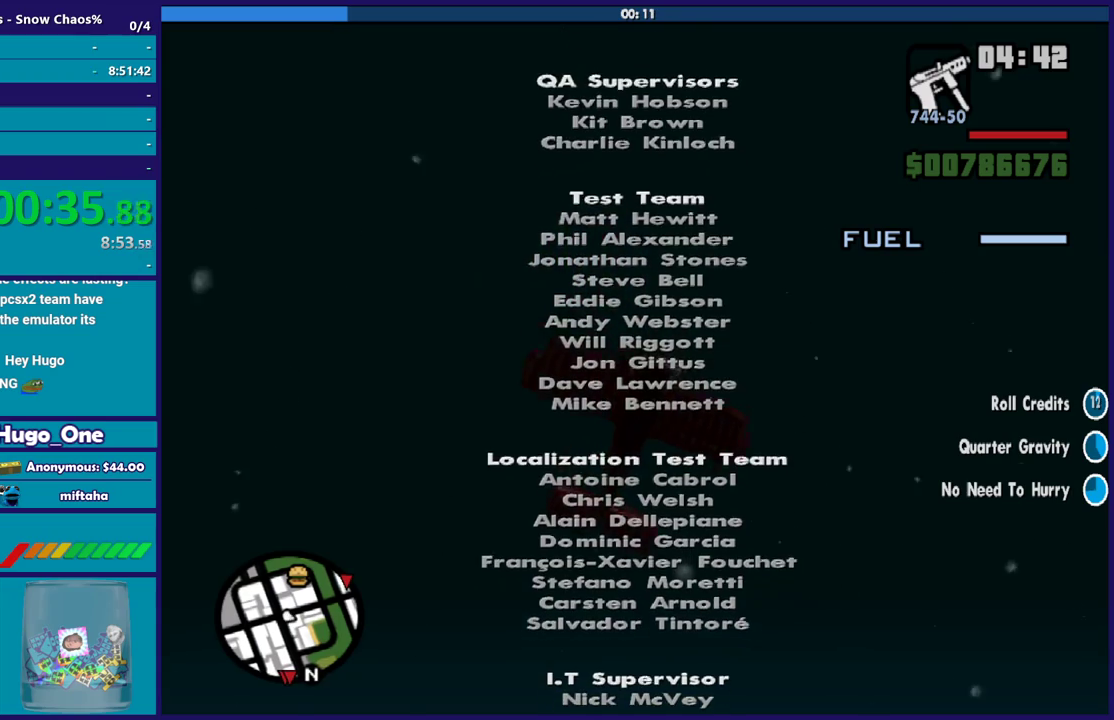
{"buttons": [], "left_stick": "up-left", "right_stick": "center", "events": []}
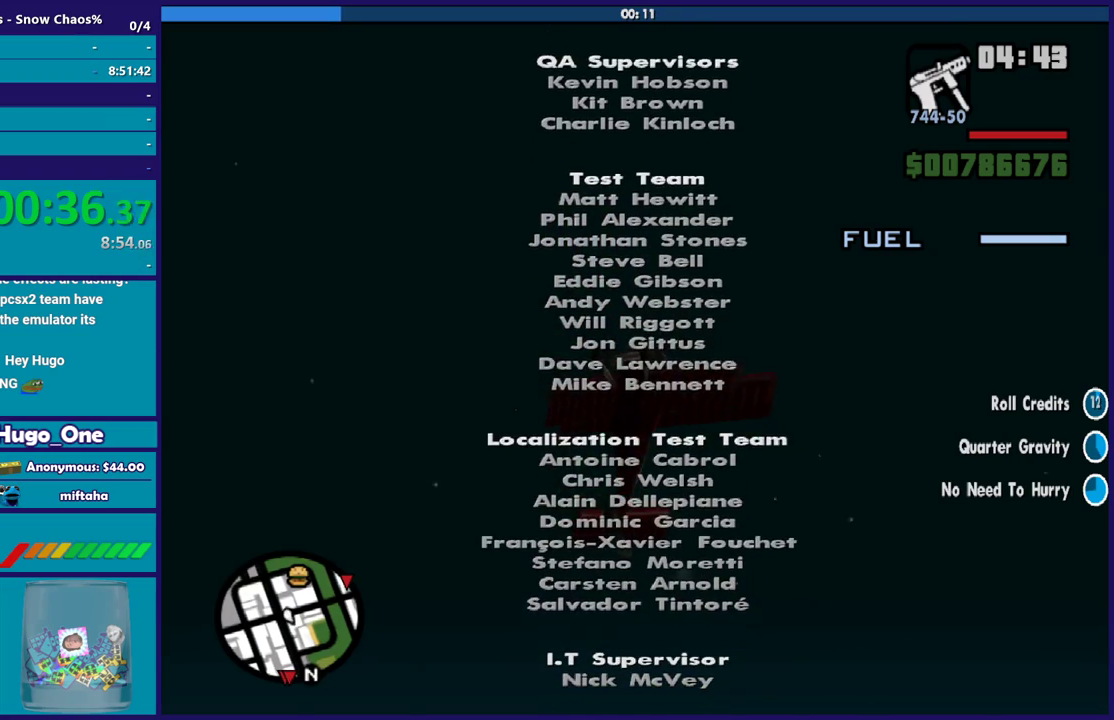
{"buttons": [], "left_stick": "up-left", "right_stick": "center", "events": []}
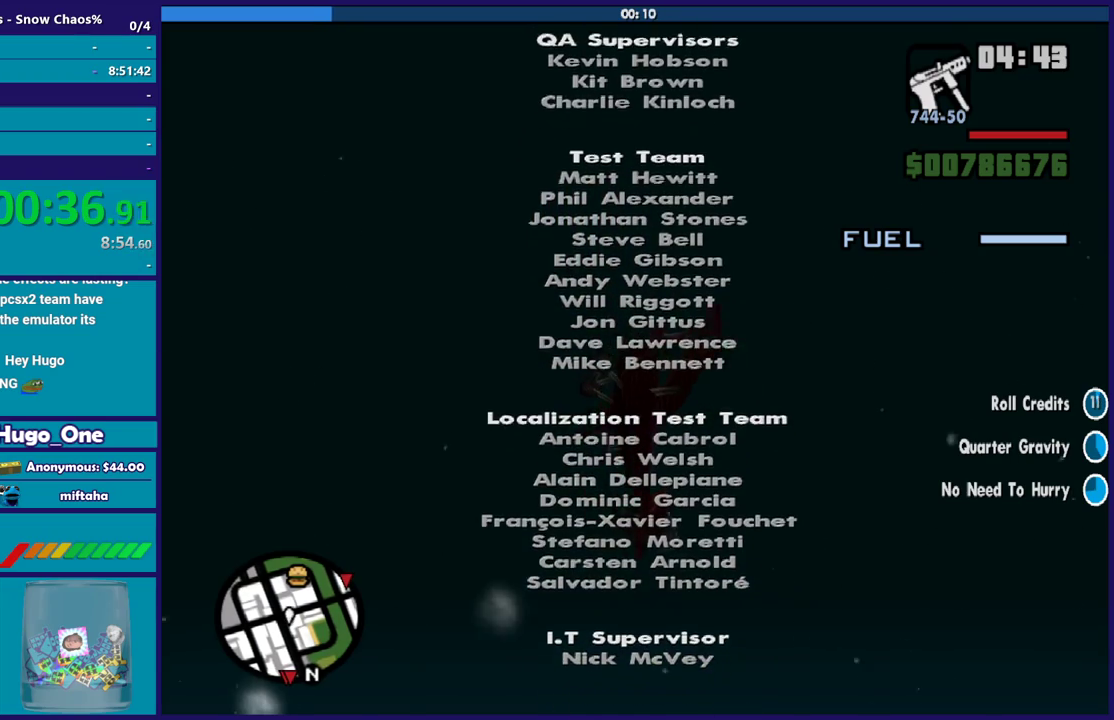
{"buttons": [], "left_stick": "center", "right_stick": "center", "events": [[267, "left_stick", "center"]]}